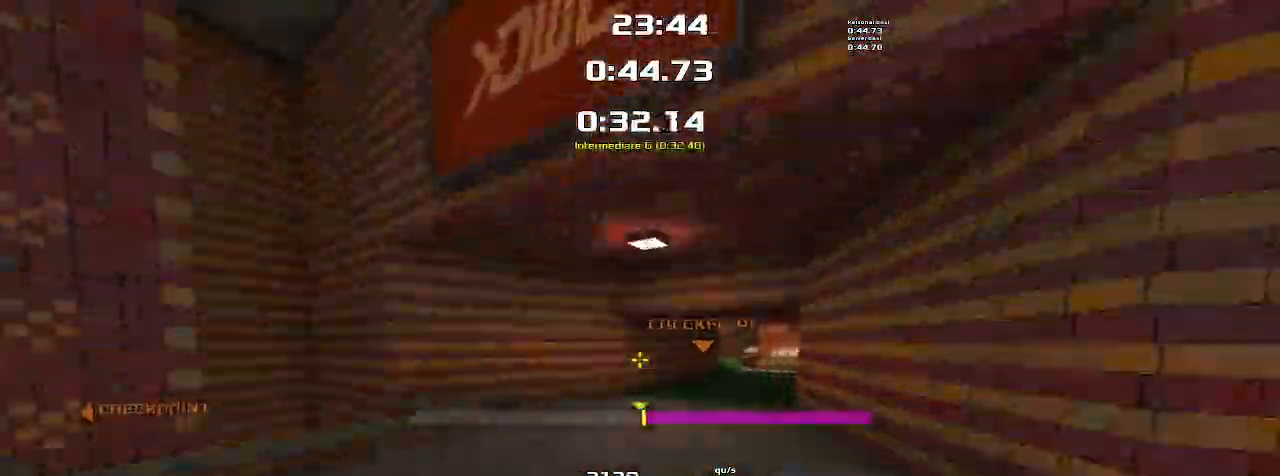
Gameplay with keyboard; each line is a JSON object with the keys held at the frame after it. "events" lists presses ("down") and releases ("up") of "down", "left", "right" and "up" between this image and that frame as [ms after this image, input, new state], when the widget could be followed in between. No other keys are recorded. Mouse input is not recorded. Not read: other_keys.
{"keys": ["left", "up"]}
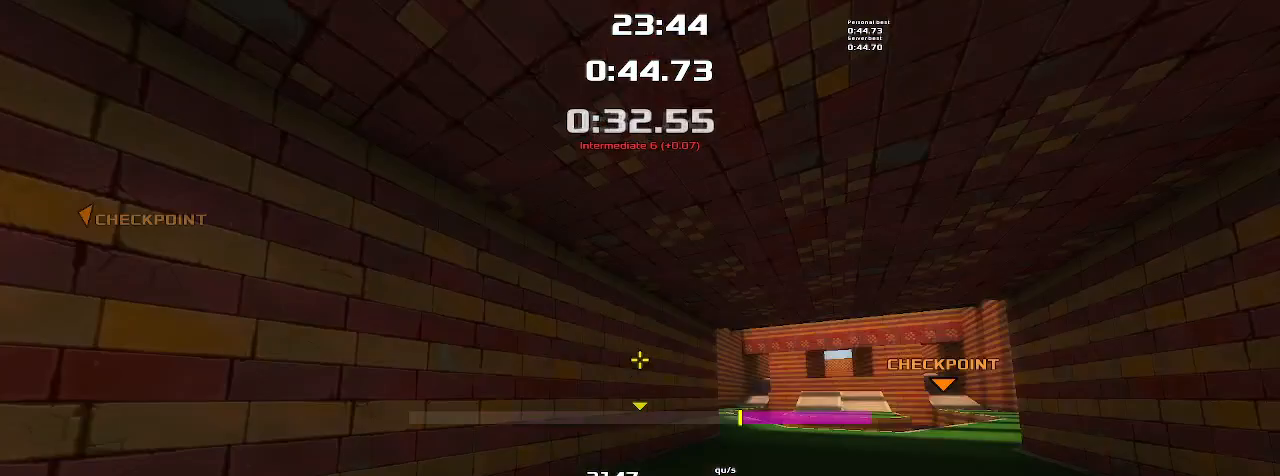
{"keys": ["left", "up"], "events": []}
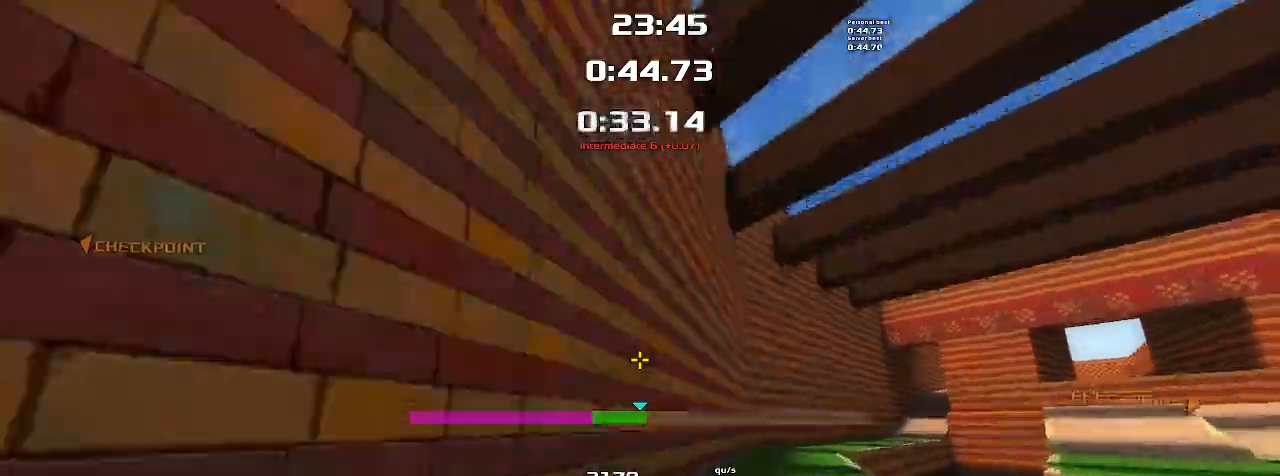
{"keys": ["right", "up"]}
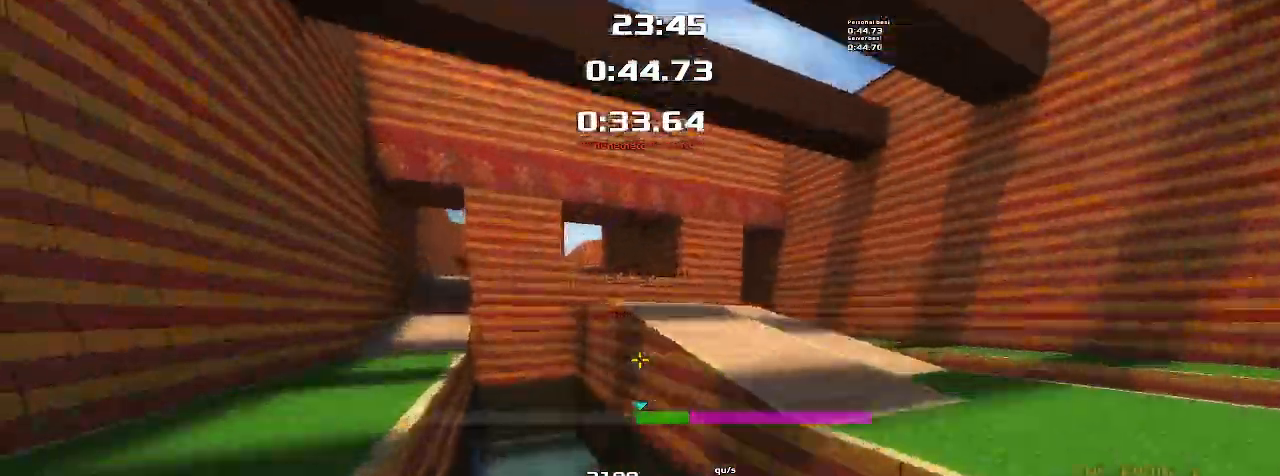
{"keys": ["right", "up"], "events": []}
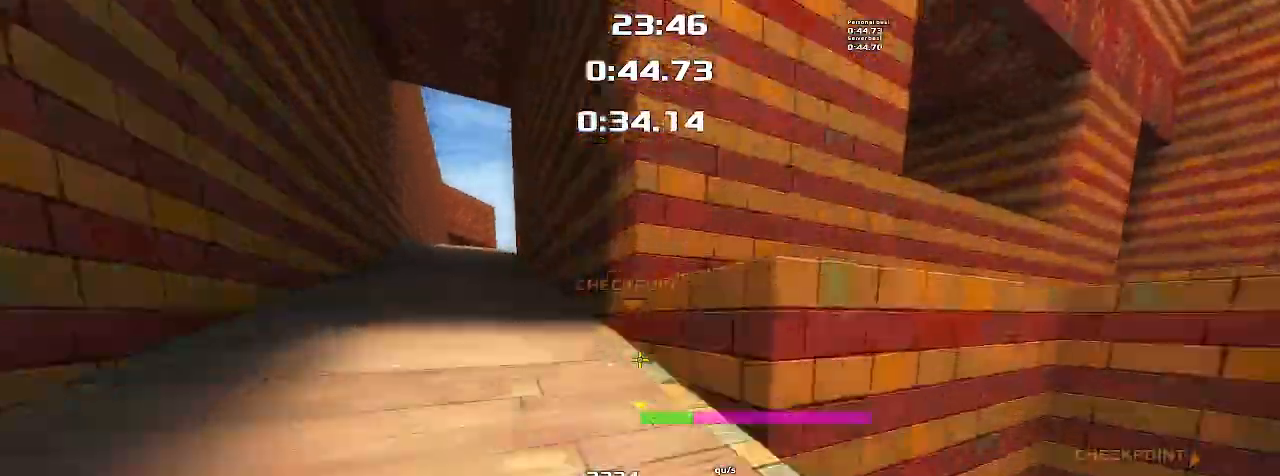
{"keys": ["right", "up"]}
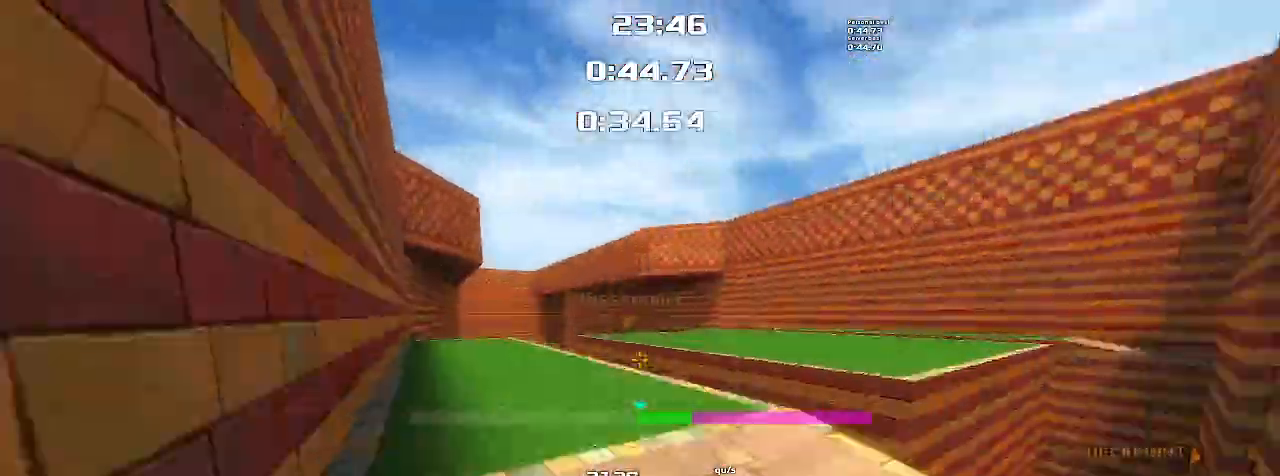
{"keys": ["right", "up"], "events": []}
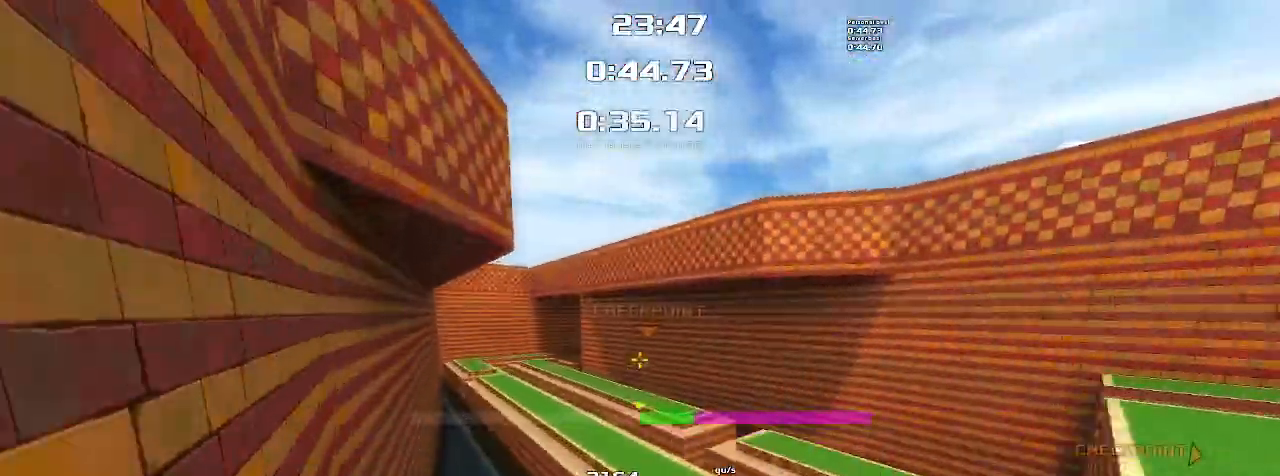
{"keys": ["right"]}
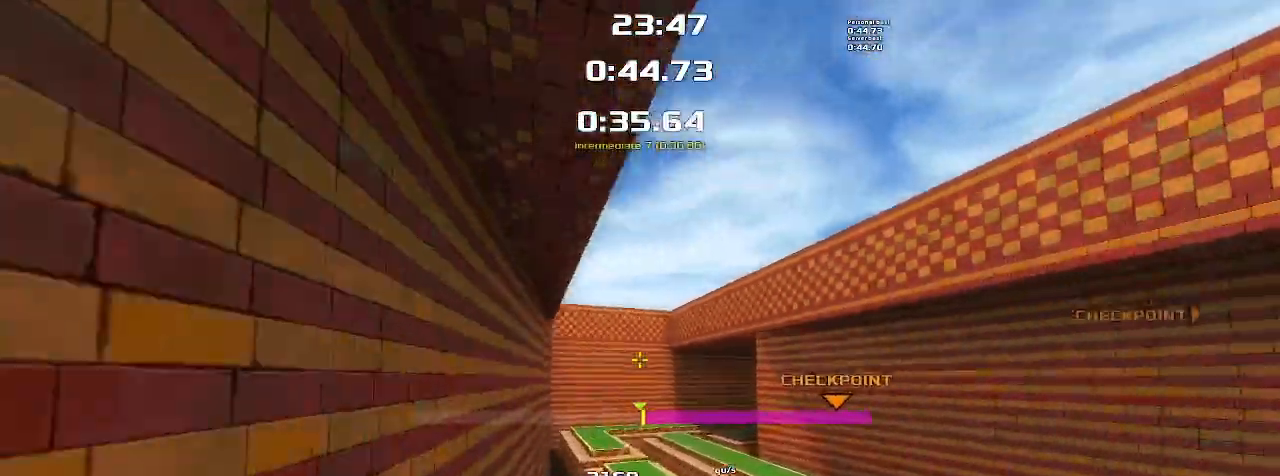
{"keys": ["right"], "events": []}
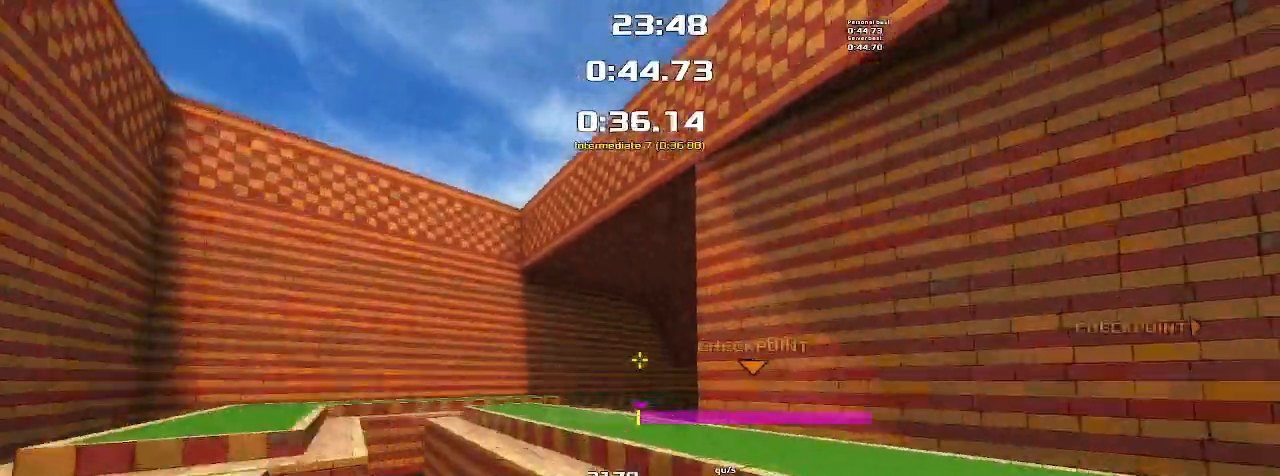
{"keys": ["right"]}